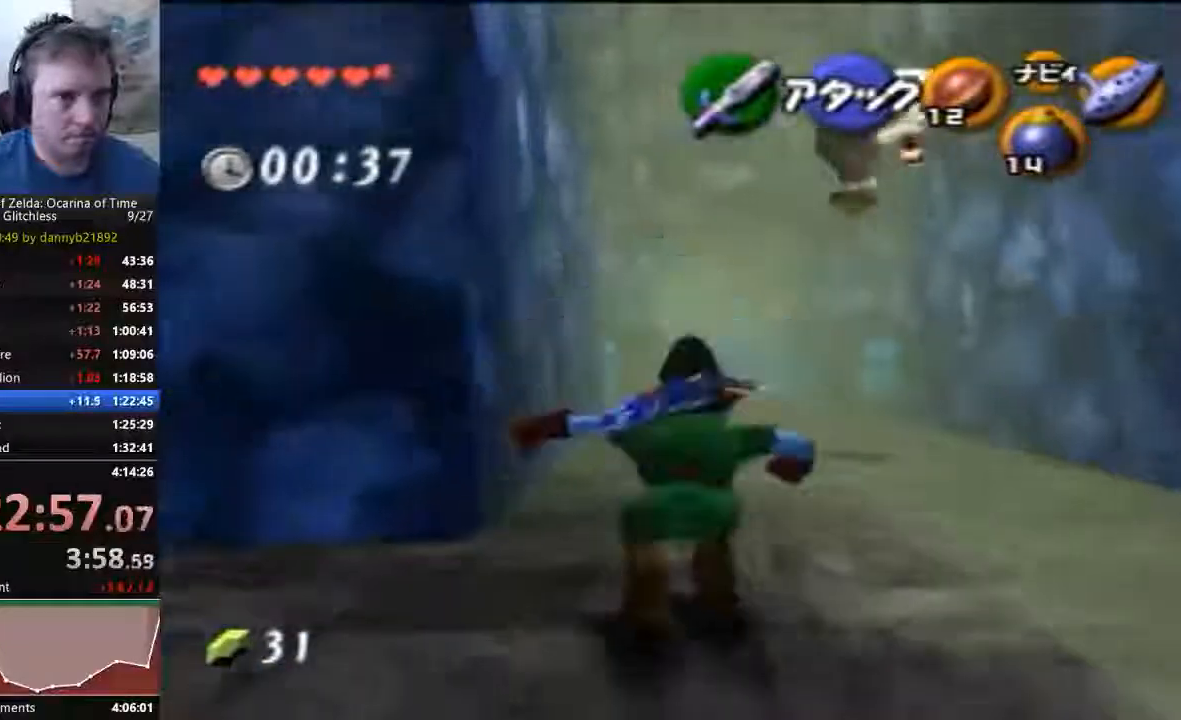
Gameplay with a controller (Nintendo layout); each line is a JSON object with the inputs held at the frame after it (dt_ms = milliseconds from this image to that frame). "events" lists button and stick changes between this image and that frame as [ms after this image, input, new state], when the widget could be followed in between. Not read: L3 R3 Z.
{"dt_ms": 500, "buttons": [], "left_stick": "up", "events": []}
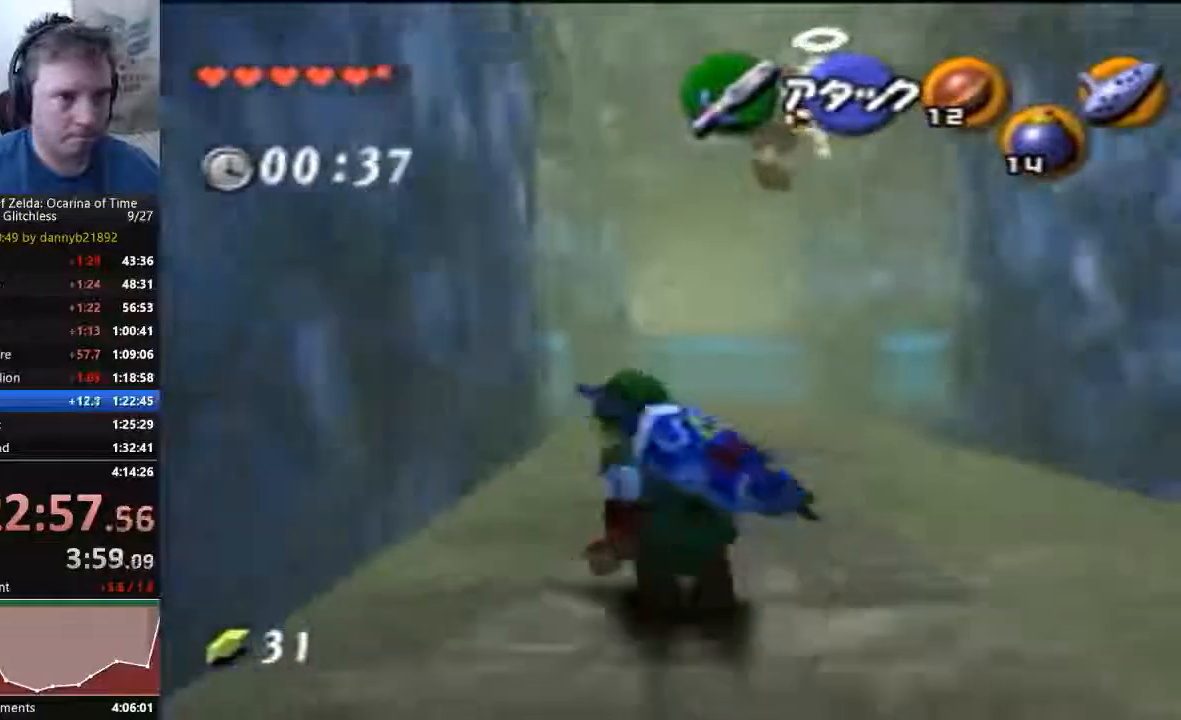
{"dt_ms": 500, "buttons": ["A"], "left_stick": "up", "events": [[100, "A", "down"], [233, "A", "up"], [433, "A", "down"]]}
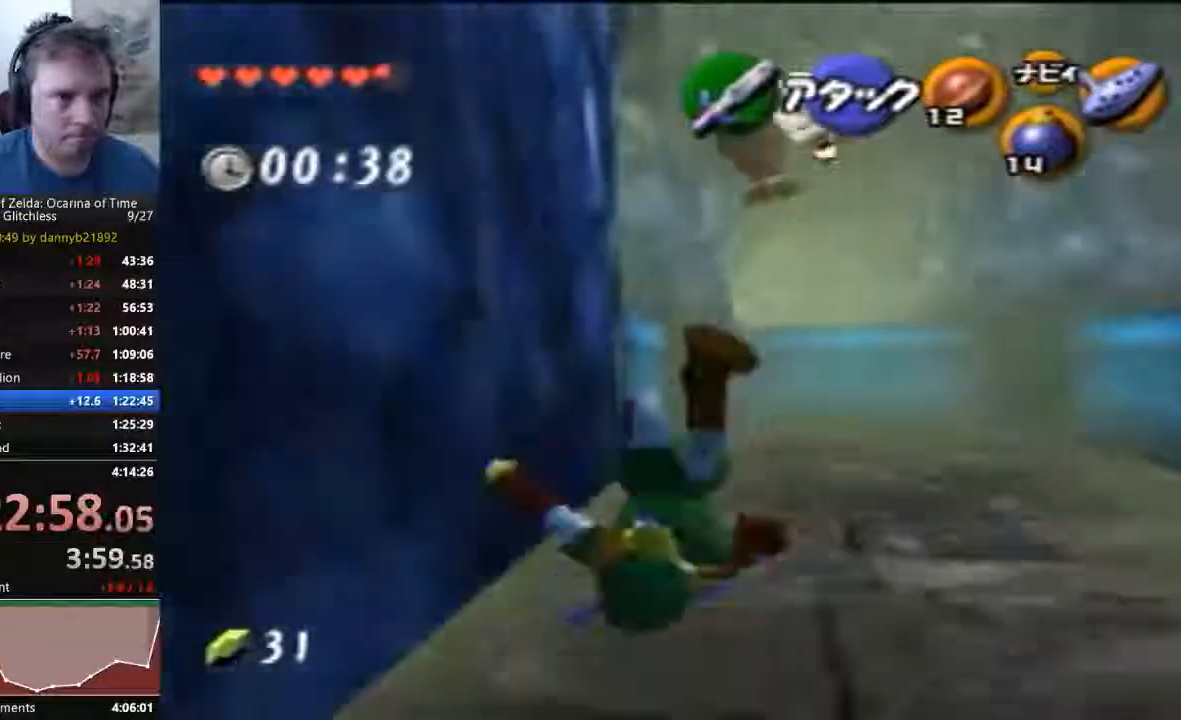
{"dt_ms": 500, "buttons": ["A"], "left_stick": "up", "events": []}
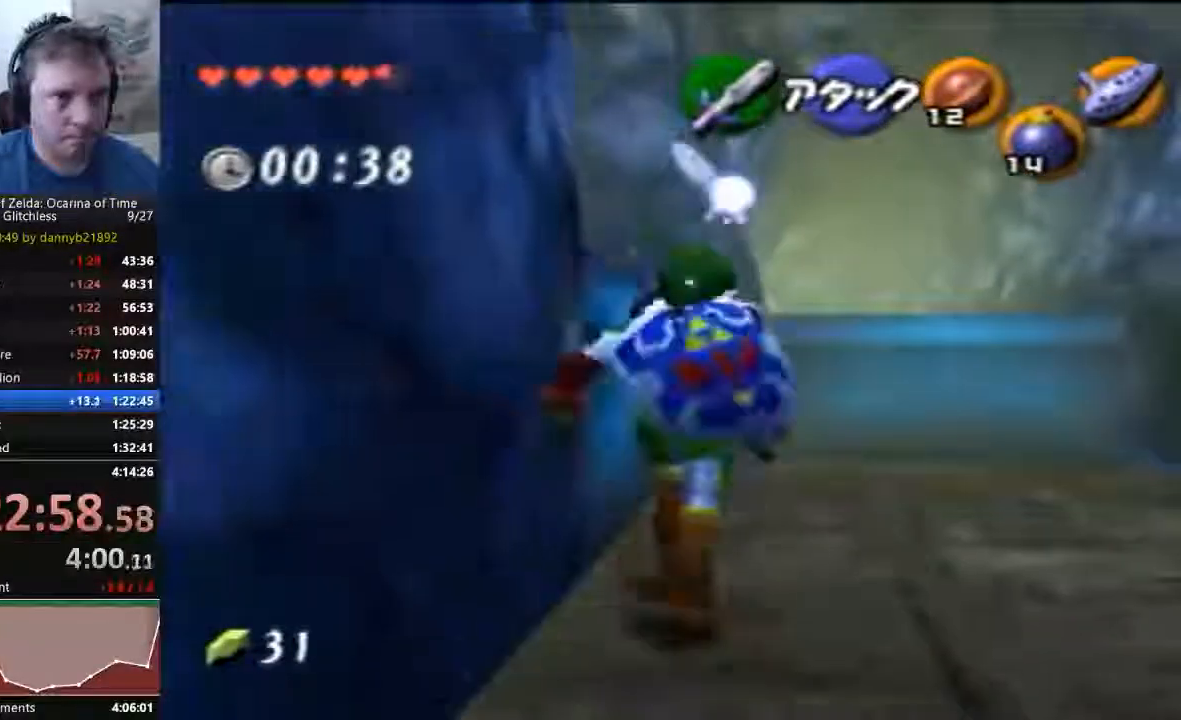
{"dt_ms": 500, "buttons": ["START"], "left_stick": "up-right", "events": [[467, "left_stick", "up-right"], [500, "A", "up"], [500, "START", "down"]]}
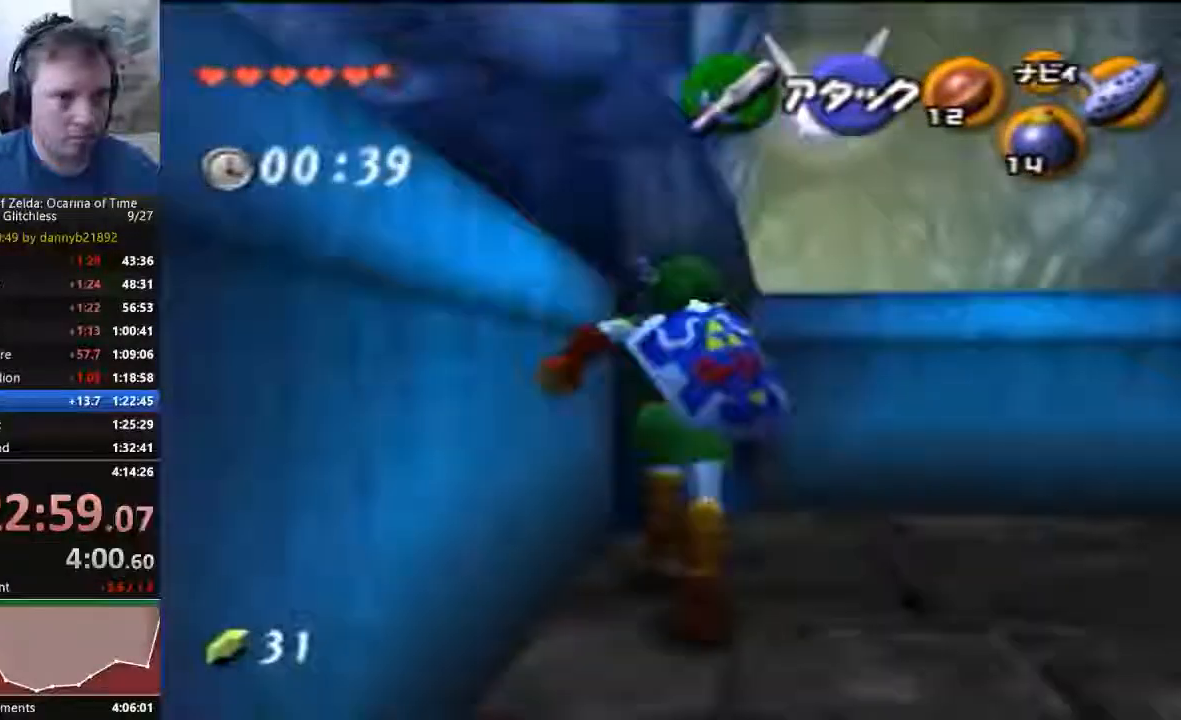
{"dt_ms": 500, "buttons": ["START"], "left_stick": "up", "events": [[167, "left_stick", "up"]]}
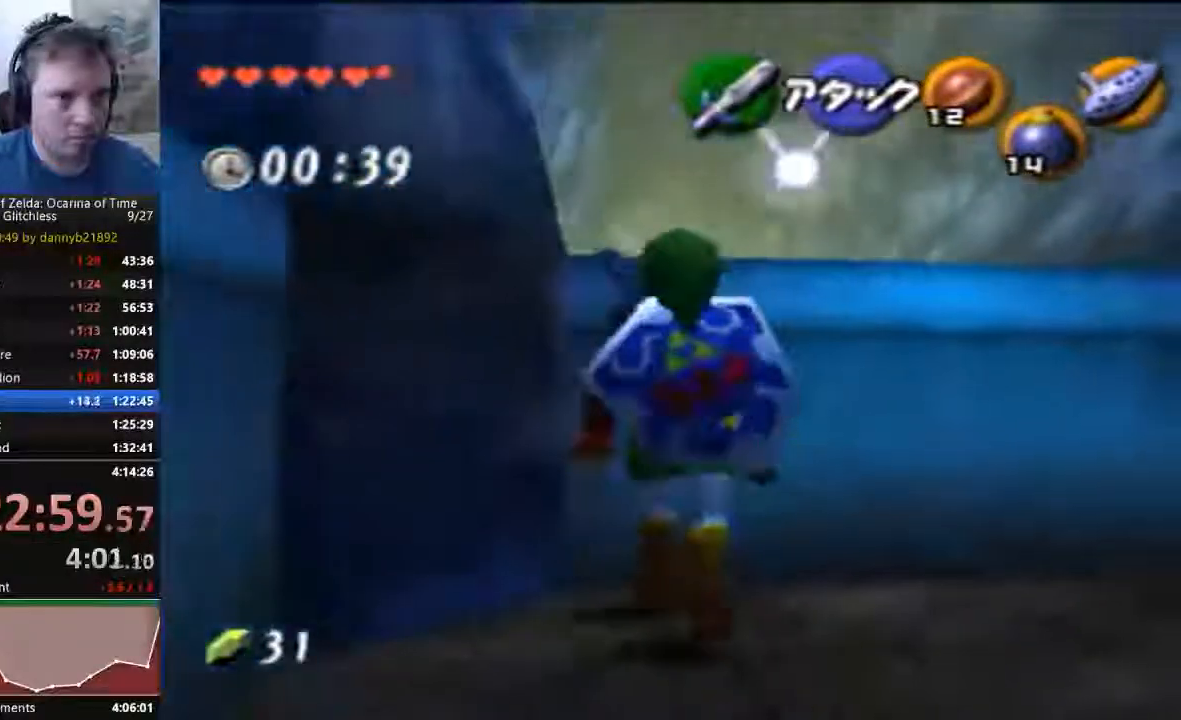
{"dt_ms": 500, "buttons": ["B"], "left_stick": "up", "events": [[33, "START", "up"], [67, "B", "down"], [200, "B", "up"], [300, "B", "down"], [400, "B", "up"], [433, "B", "down"]]}
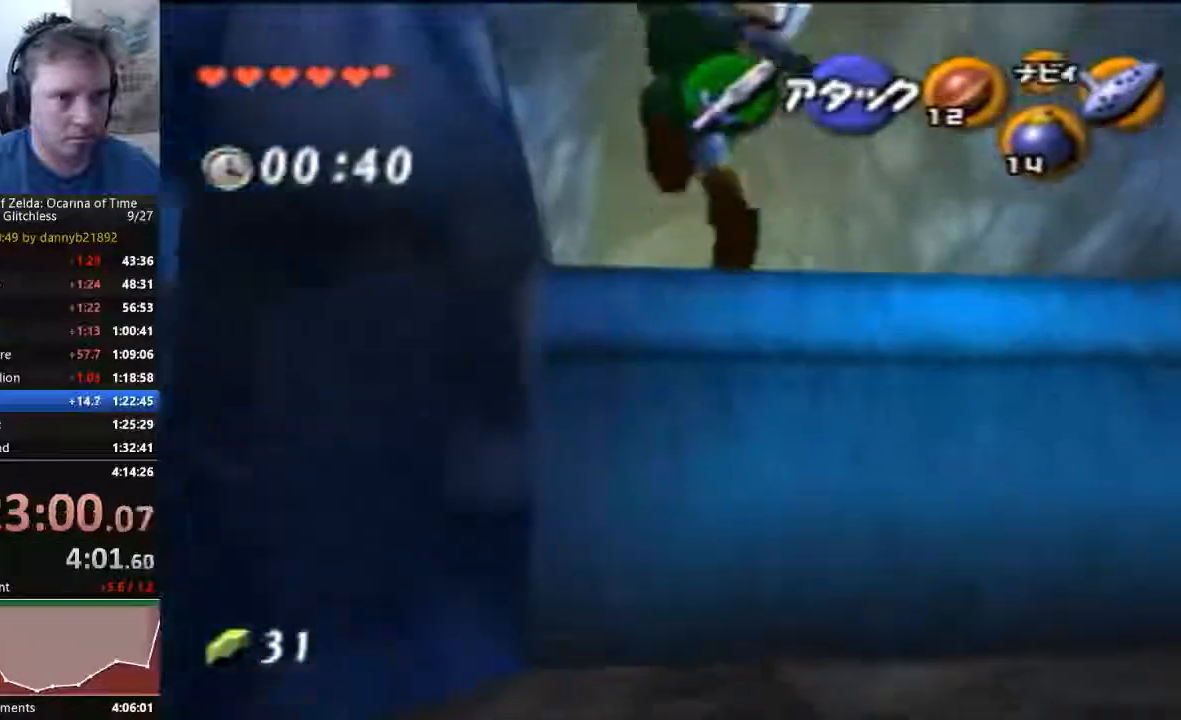
{"dt_ms": 500, "buttons": ["START"], "left_stick": "up", "events": [[33, "B", "up"], [67, "START", "down"], [300, "left_stick", "center"], [467, "left_stick", "up"]]}
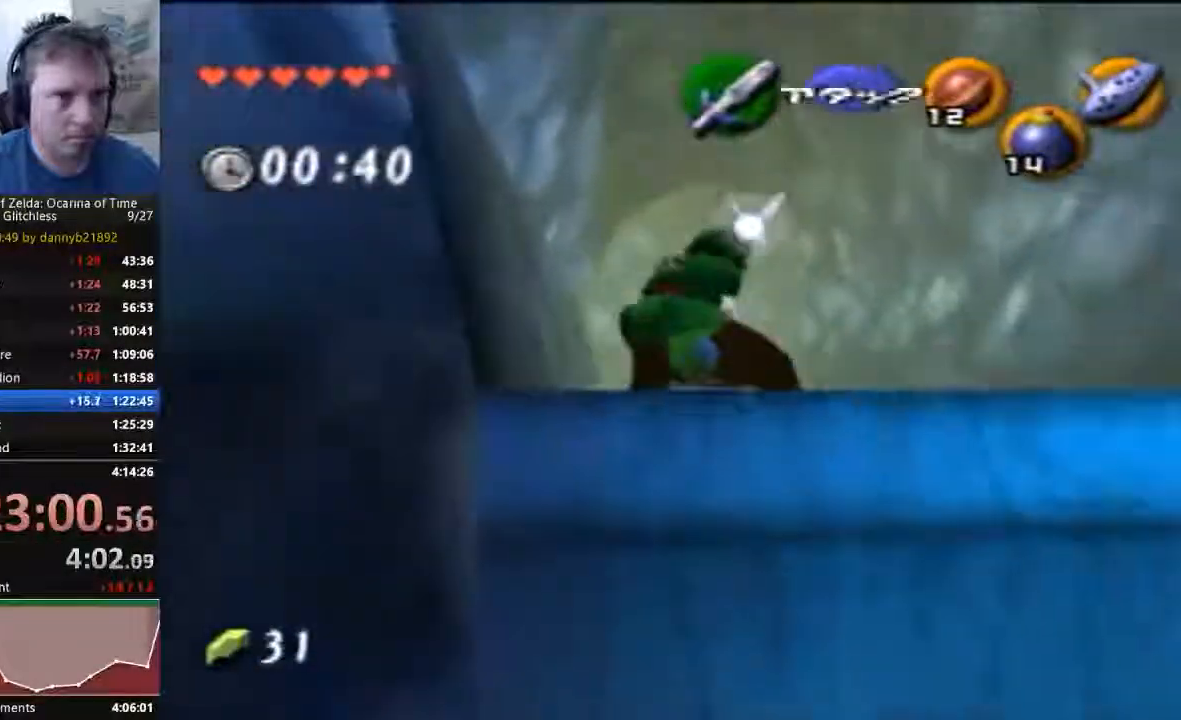
{"dt_ms": 500, "buttons": [], "left_stick": "up", "events": [[100, "START", "up"], [233, "A", "down"], [400, "A", "up"]]}
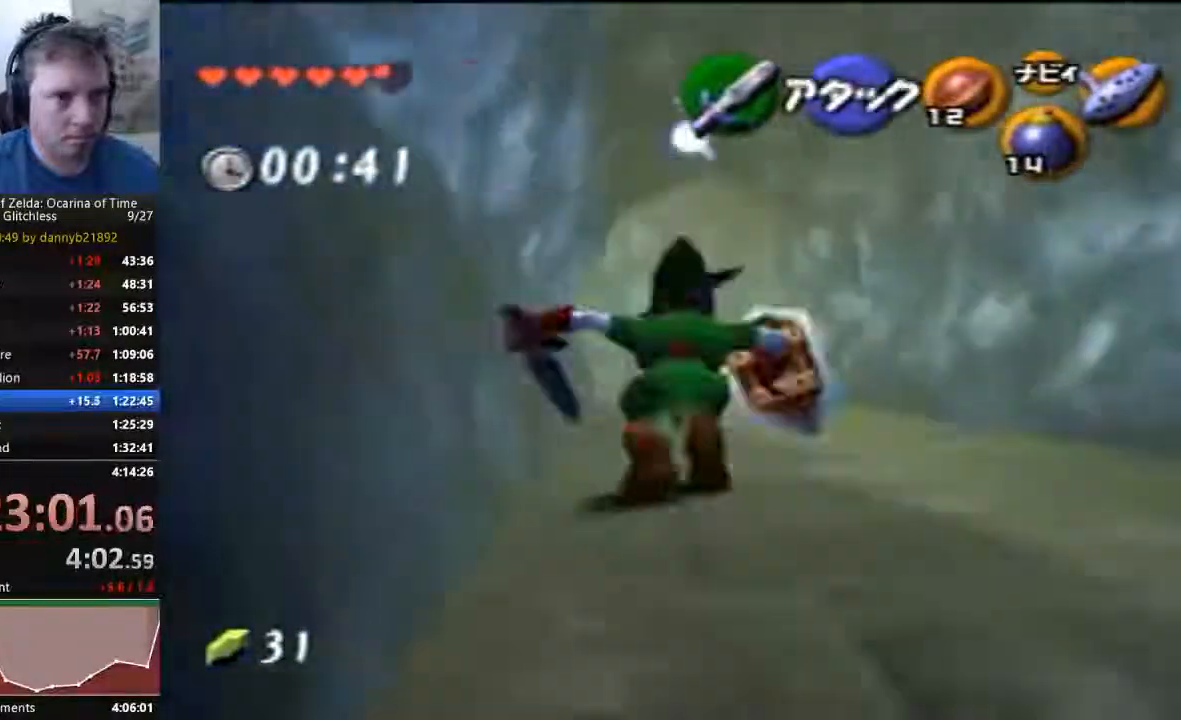
{"dt_ms": 500, "buttons": ["A"], "left_stick": "up", "events": [[467, "A", "down"]]}
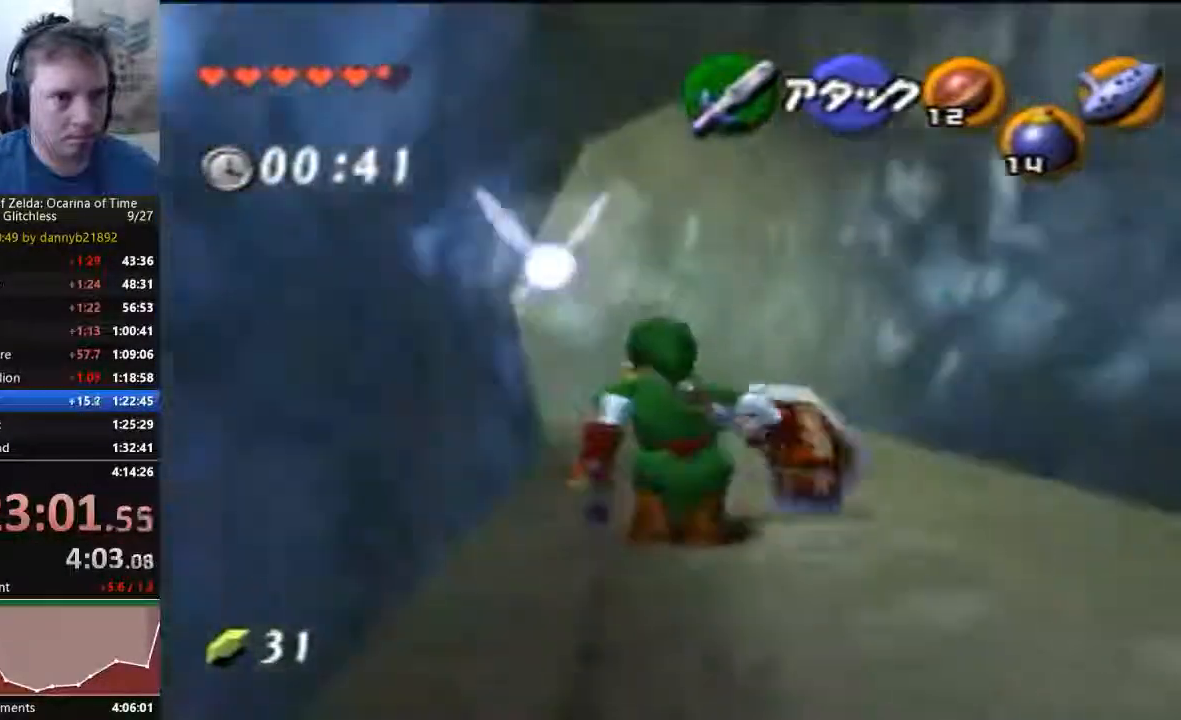
{"dt_ms": 500, "buttons": [], "left_stick": "up-left"}
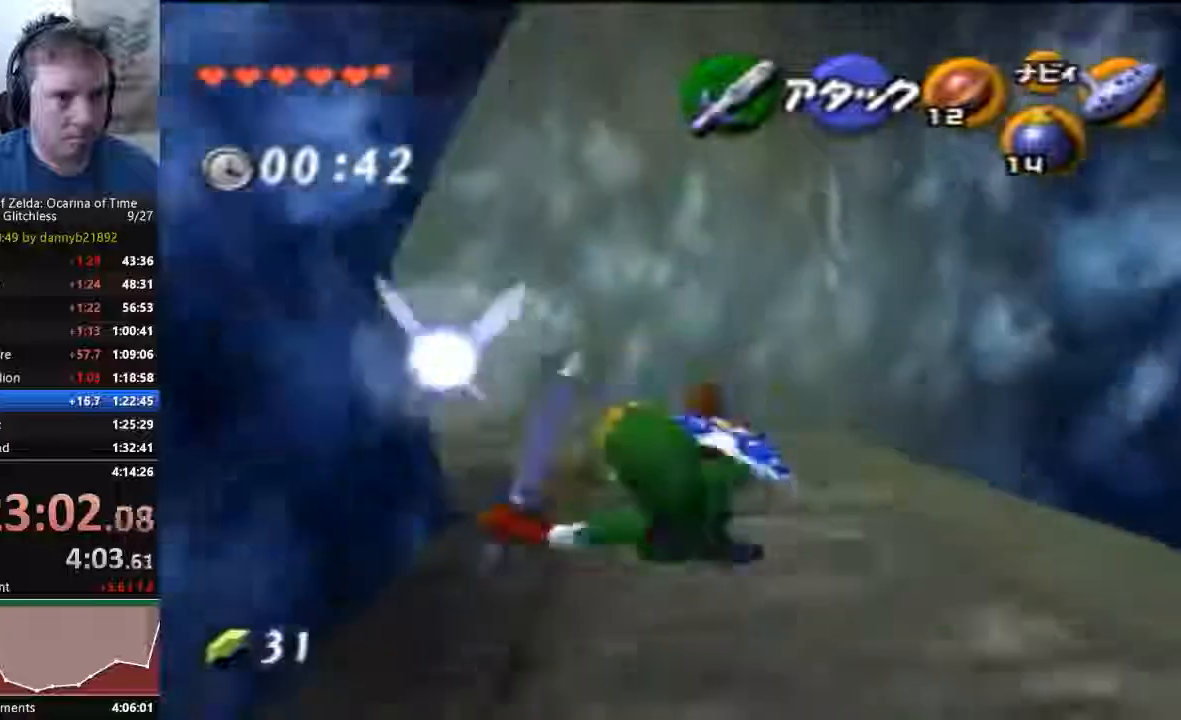
{"dt_ms": 500, "buttons": ["A"], "left_stick": "up-left", "events": [[467, "A", "down"]]}
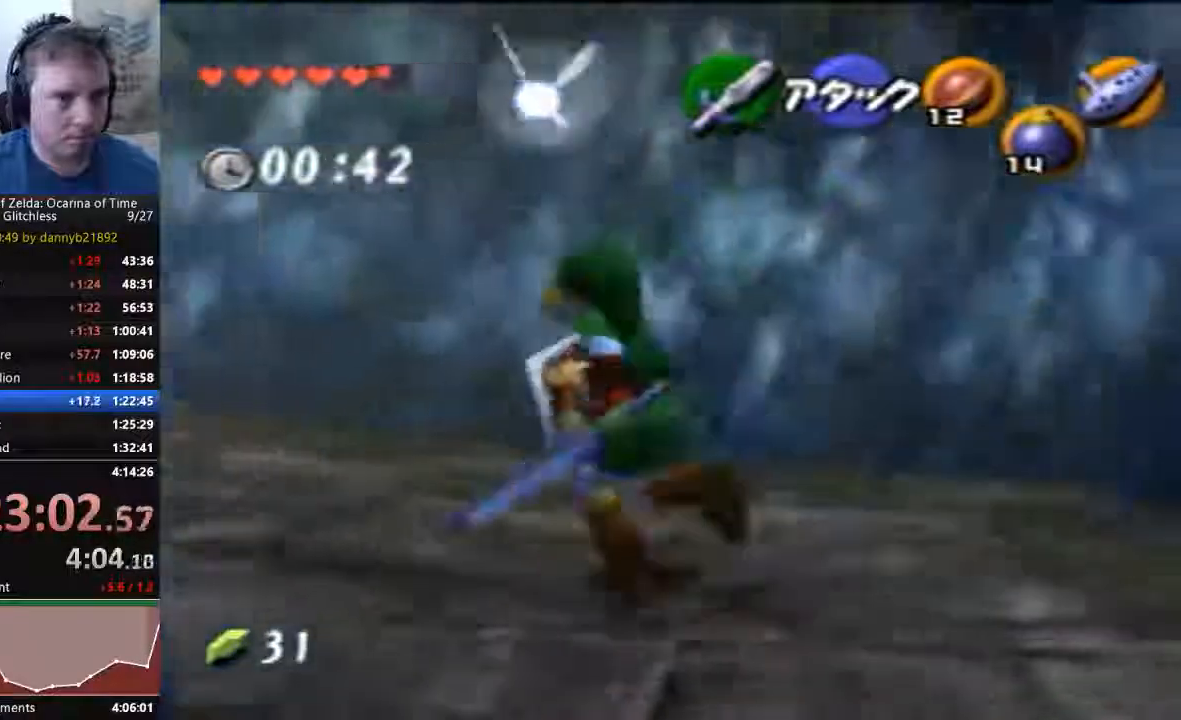
{"dt_ms": 500, "buttons": [], "left_stick": "up-left", "events": [[100, "A", "up"]]}
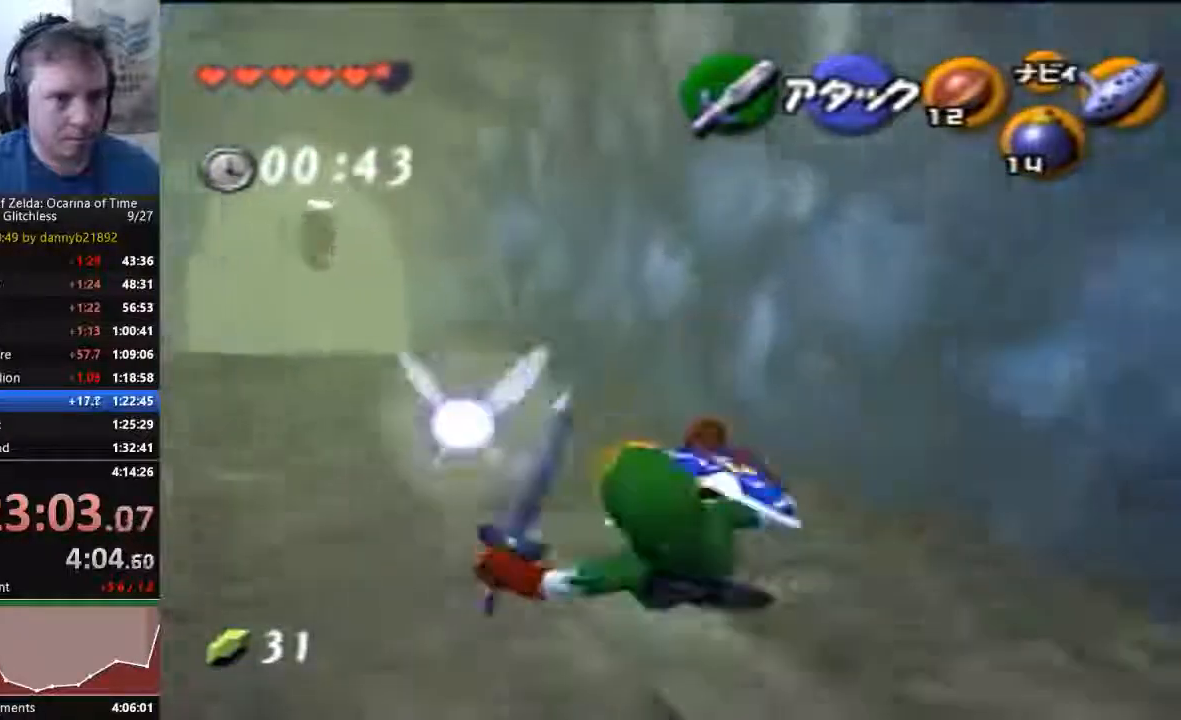
{"dt_ms": 500, "buttons": [], "left_stick": "up-left", "events": [[300, "A", "down"], [467, "A", "up"]]}
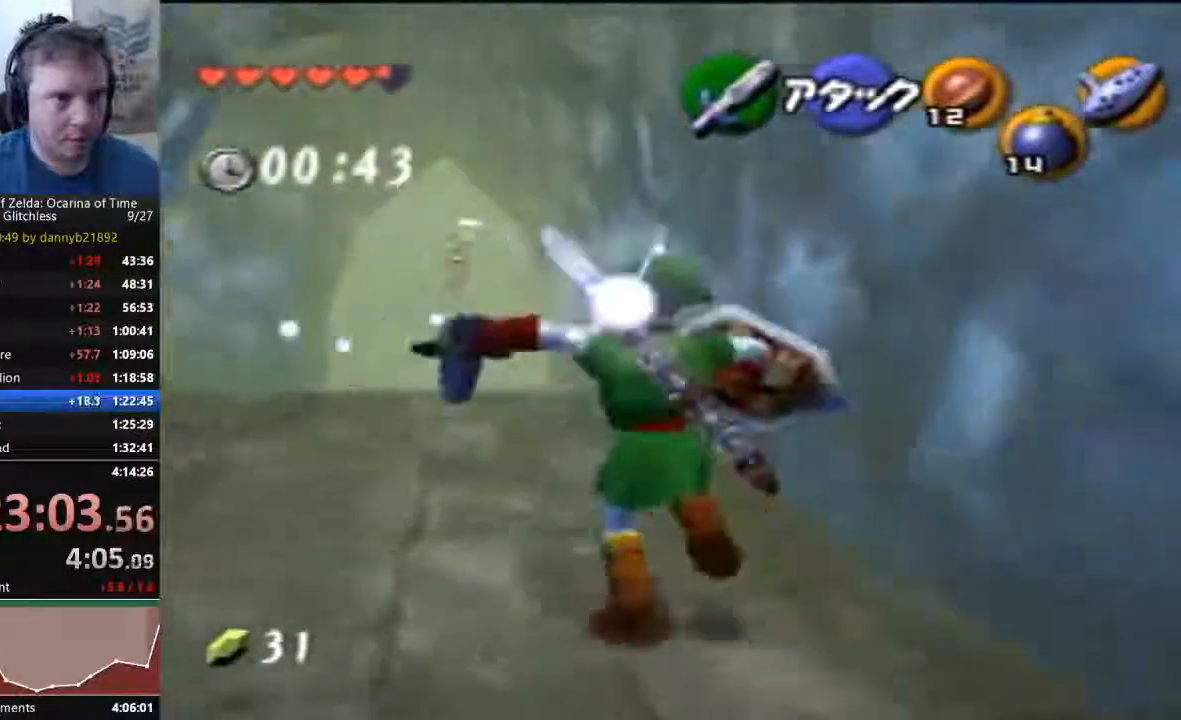
{"dt_ms": 500, "buttons": [], "left_stick": "up-left", "events": []}
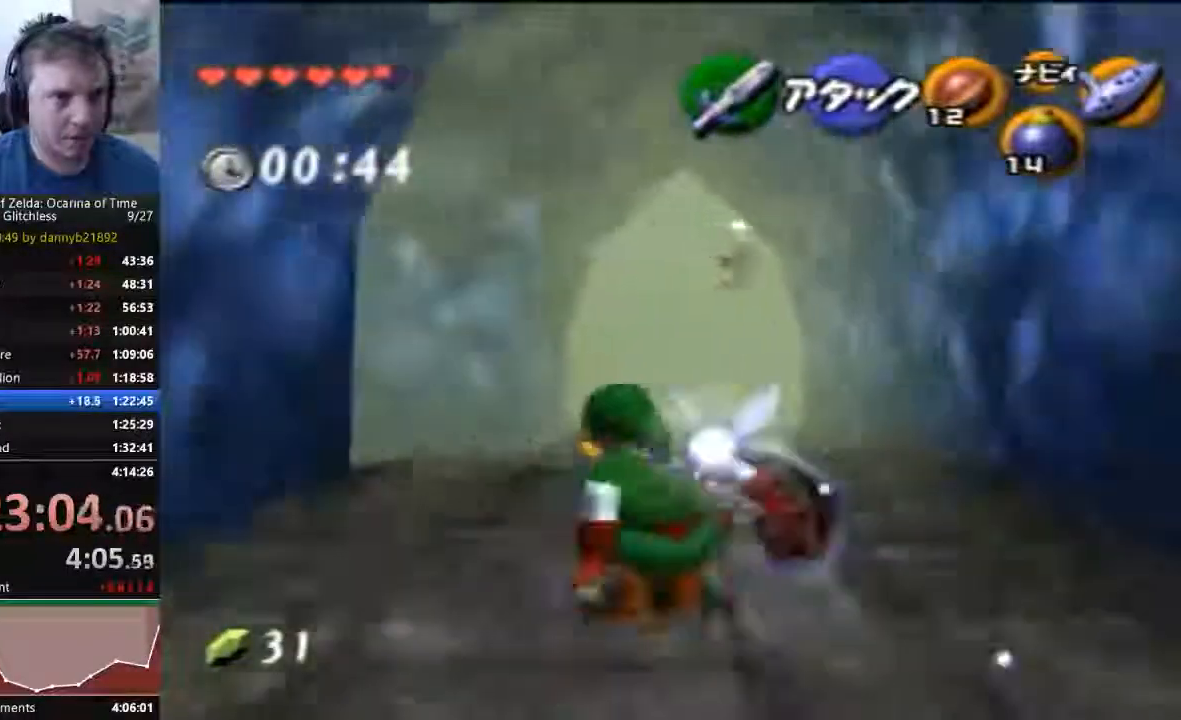
{"dt_ms": 500, "buttons": [], "left_stick": "up", "events": [[67, "C_LEFT", "down"], [200, "left_stick", "up"], [333, "C_LEFT", "up"]]}
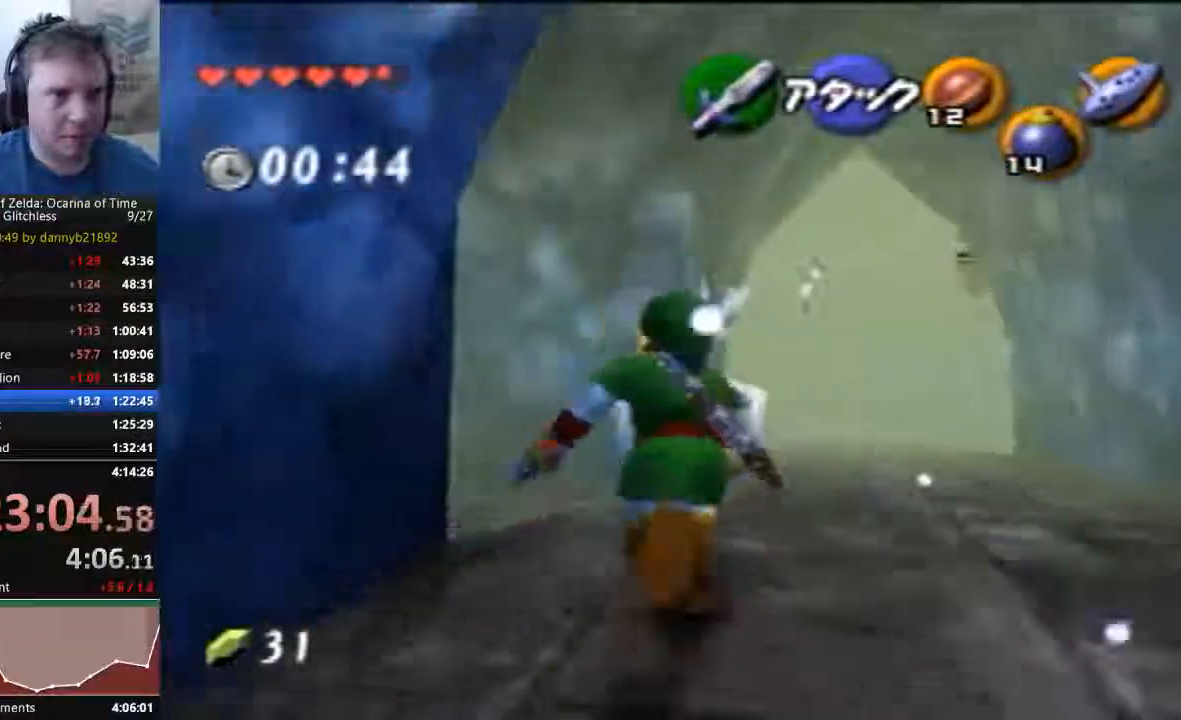
{"dt_ms": 500, "buttons": ["C_LEFT"], "left_stick": "up-right"}
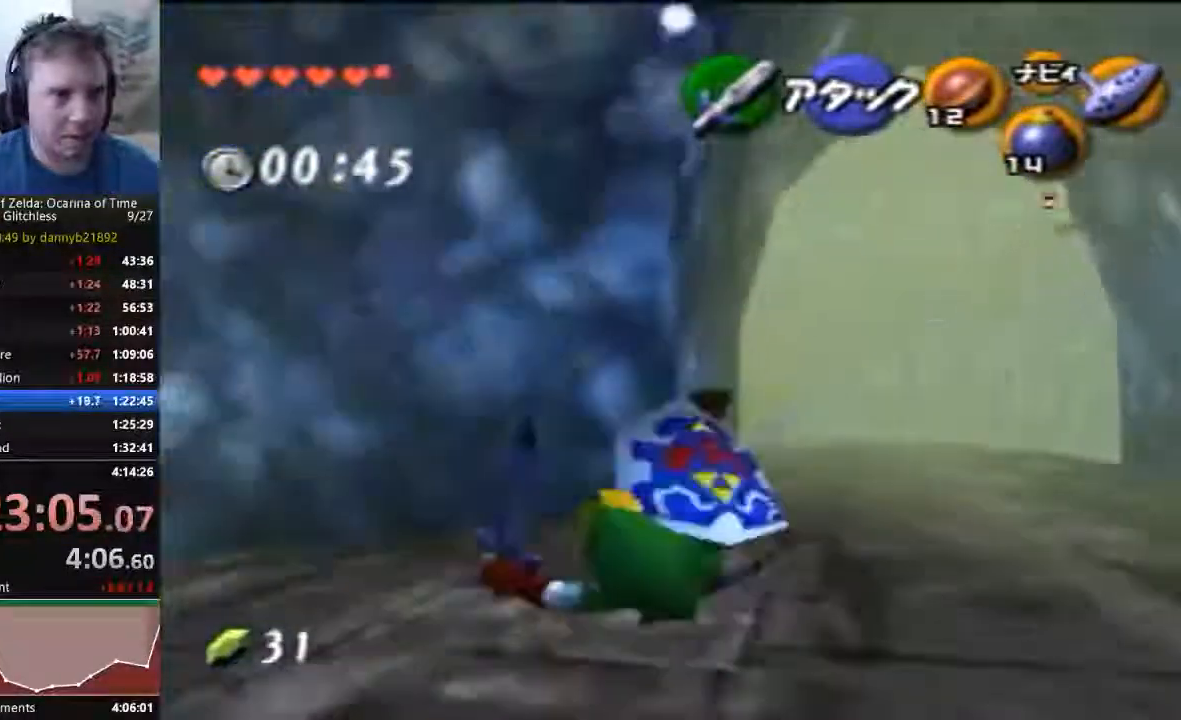
{"dt_ms": 1000, "buttons": [], "left_stick": "up"}
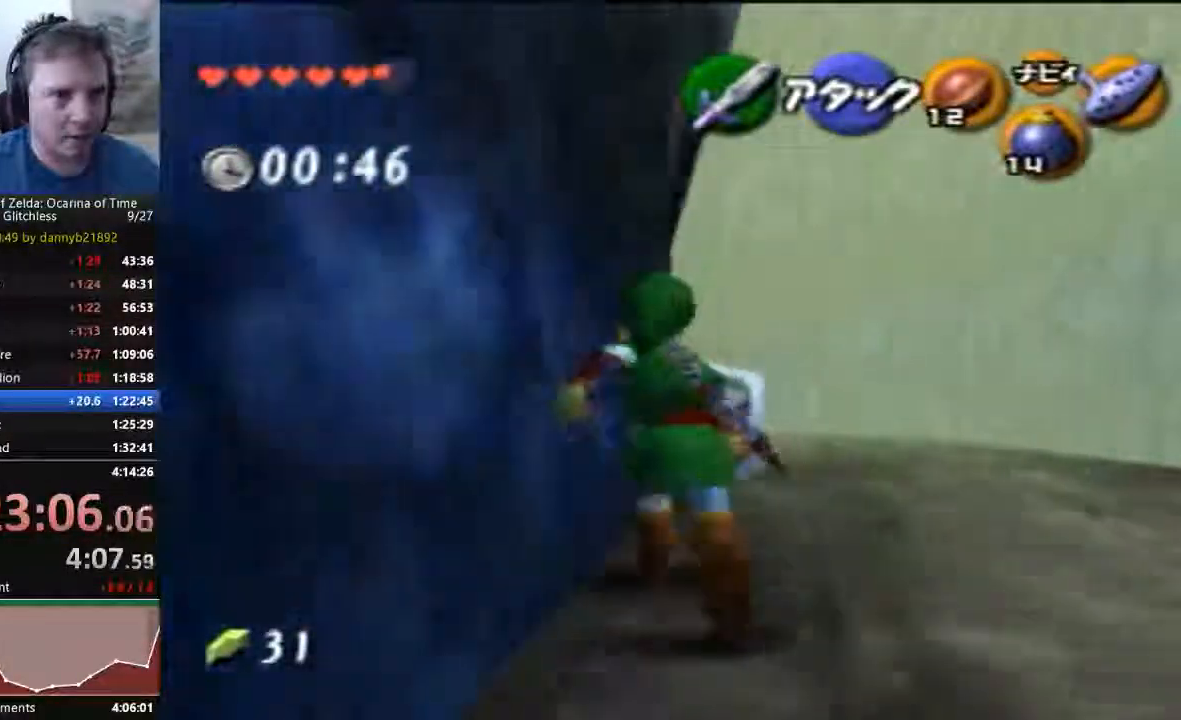
{"dt_ms": 1000, "buttons": [], "left_stick": "up"}
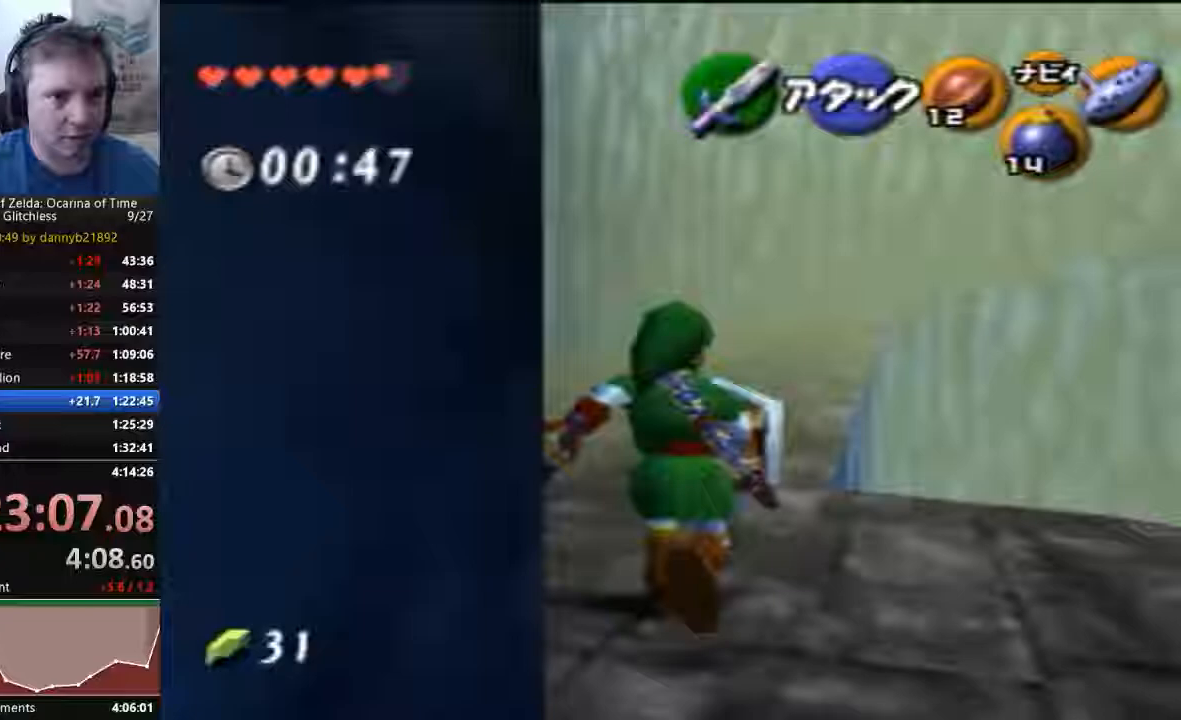
{"dt_ms": 500, "buttons": [], "left_stick": "up", "events": []}
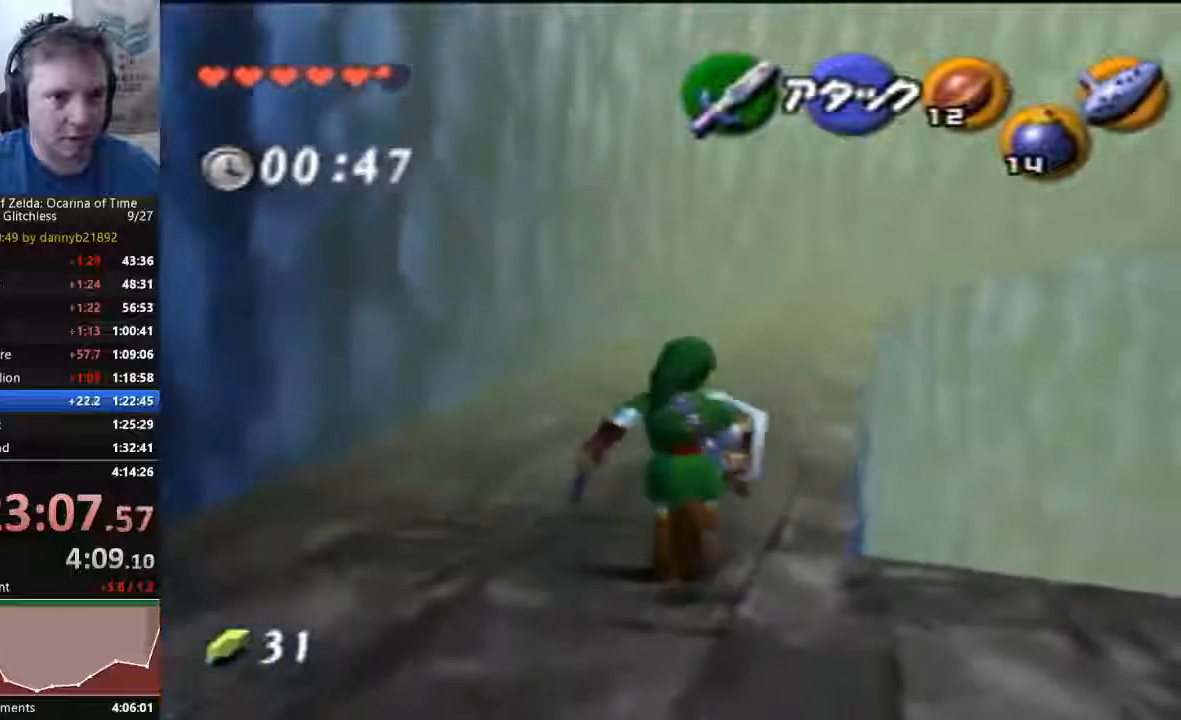
{"dt_ms": 500, "buttons": [], "left_stick": "up", "events": []}
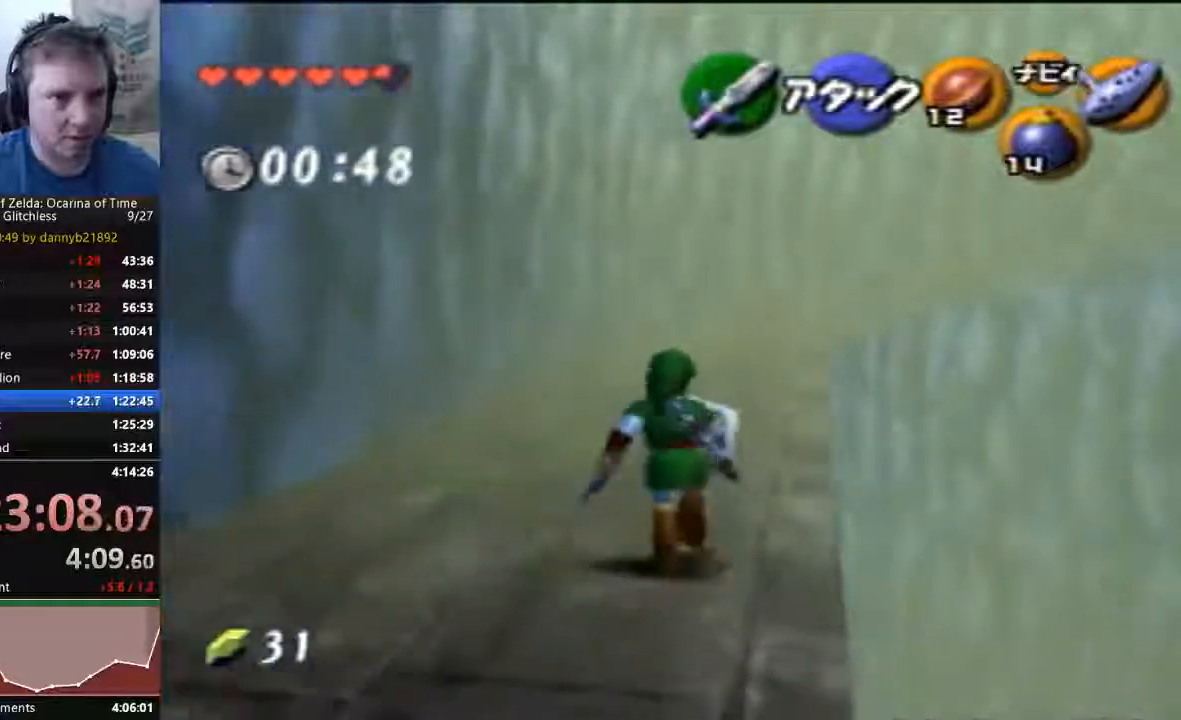
{"dt_ms": 500, "buttons": [], "left_stick": "up", "events": []}
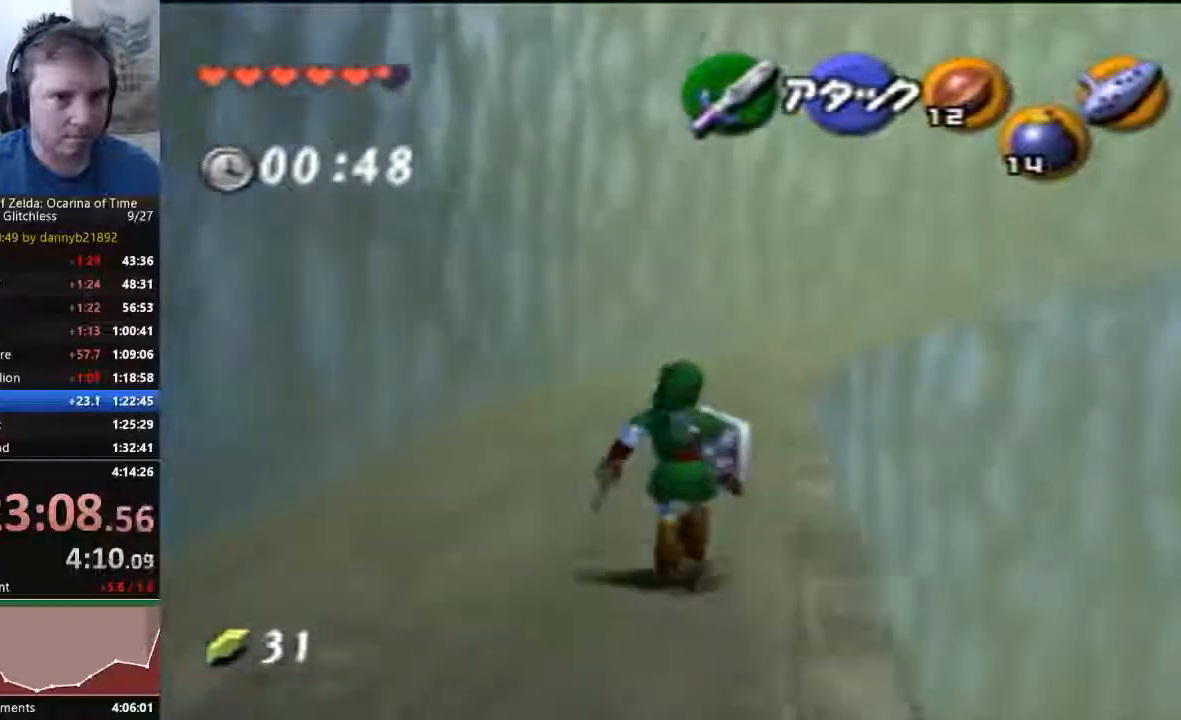
{"dt_ms": 500, "buttons": [], "left_stick": "up", "events": []}